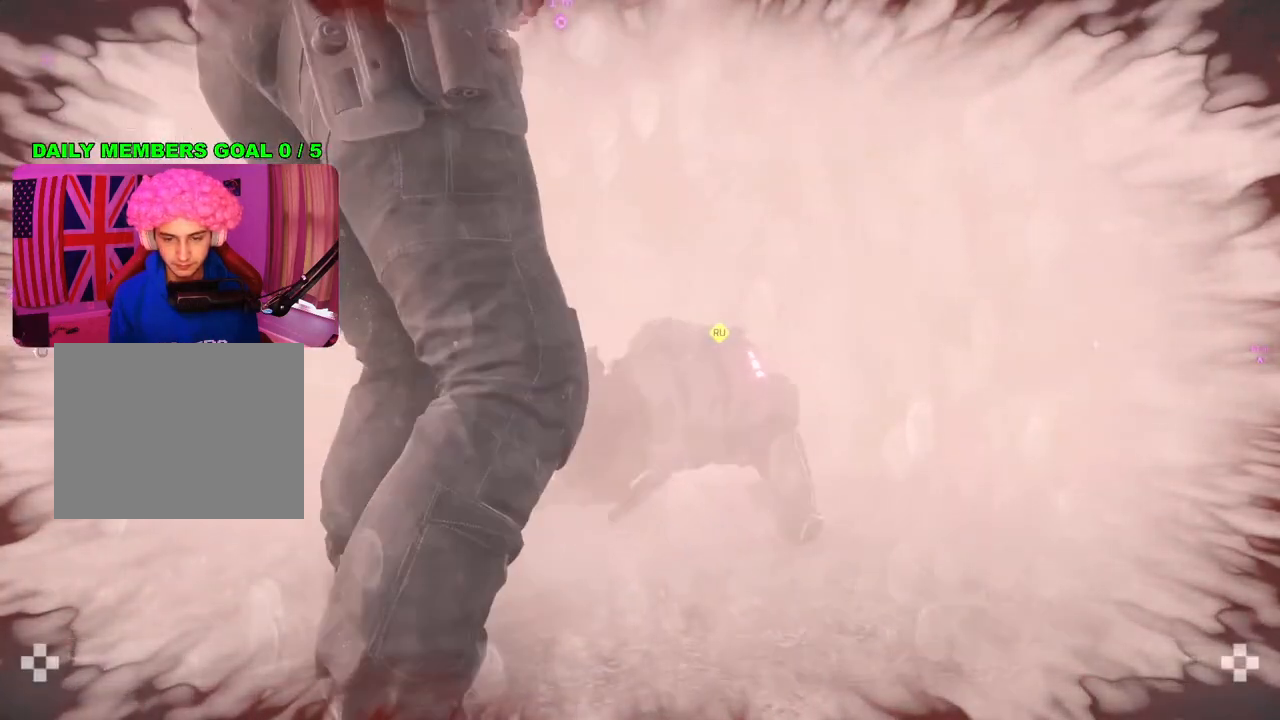
Gameplay with a controller (PlayStation layout); each line is a JSON object with the inputs held at the frame after it. "events" lists button and stick changes between this image and that frame as [ms after this image, input, new state], when the widget could be followed in between.
{"buttons": ["L2"], "left_stick": "center", "right_stick": "center", "events": [[400, "L2", "down"]]}
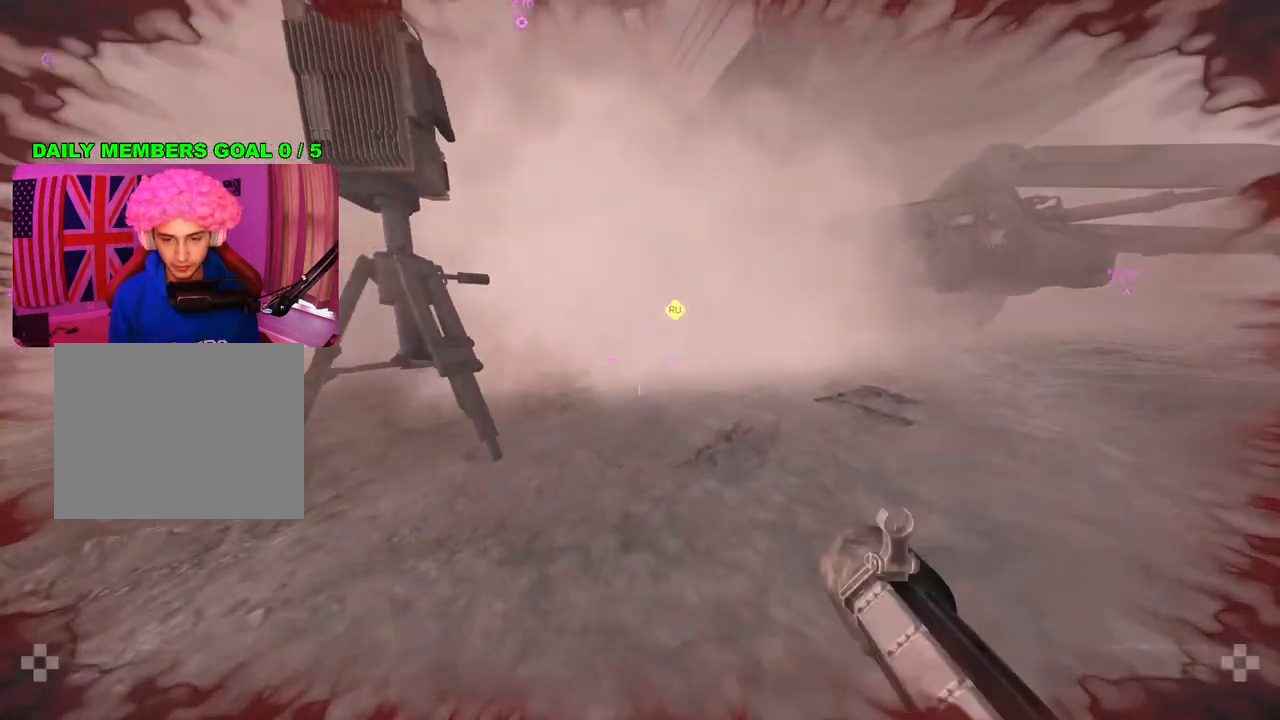
{"buttons": ["L2", "R2"], "left_stick": "center", "right_stick": "down", "events": [[233, "right_stick", "up"], [383, "right_stick", "center"], [467, "right_stick", "down"], [500, "R2", "down"]]}
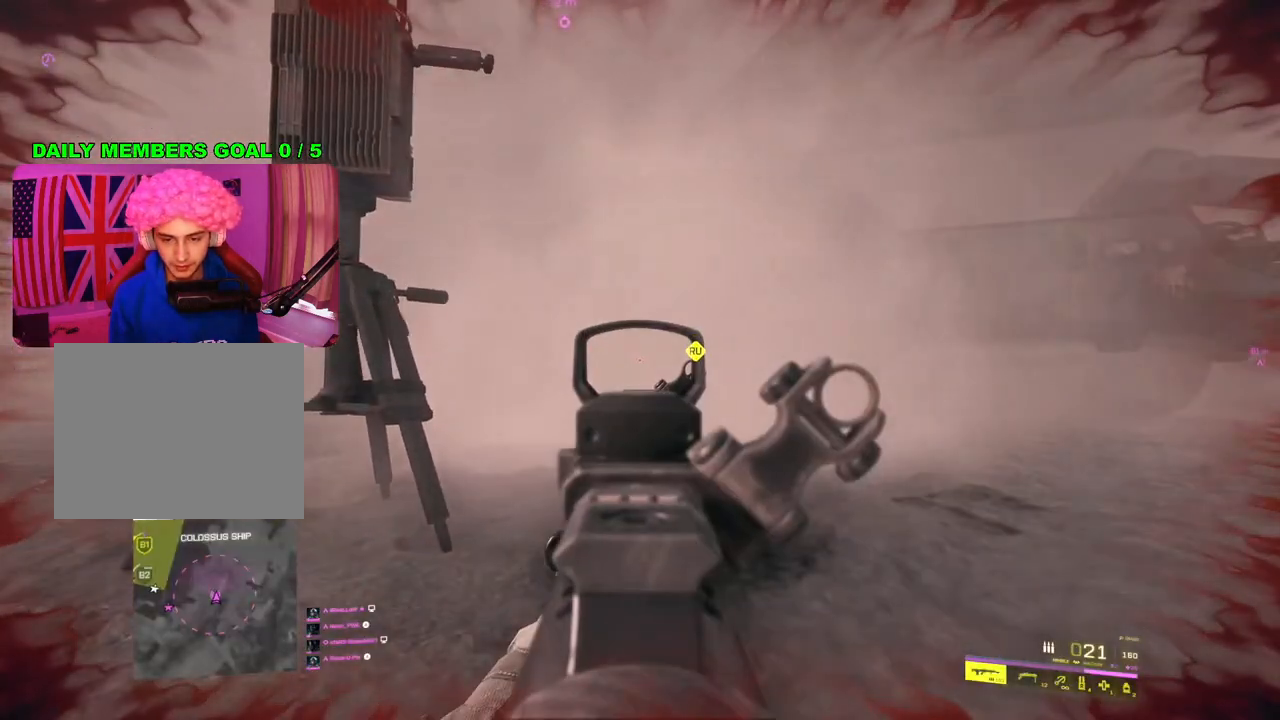
{"buttons": ["L2"], "left_stick": "center", "right_stick": "center", "events": [[100, "R2", "up"], [167, "right_stick", "center"], [183, "R2", "down"], [267, "R2", "up"], [367, "R2", "down"], [433, "R2", "up"]]}
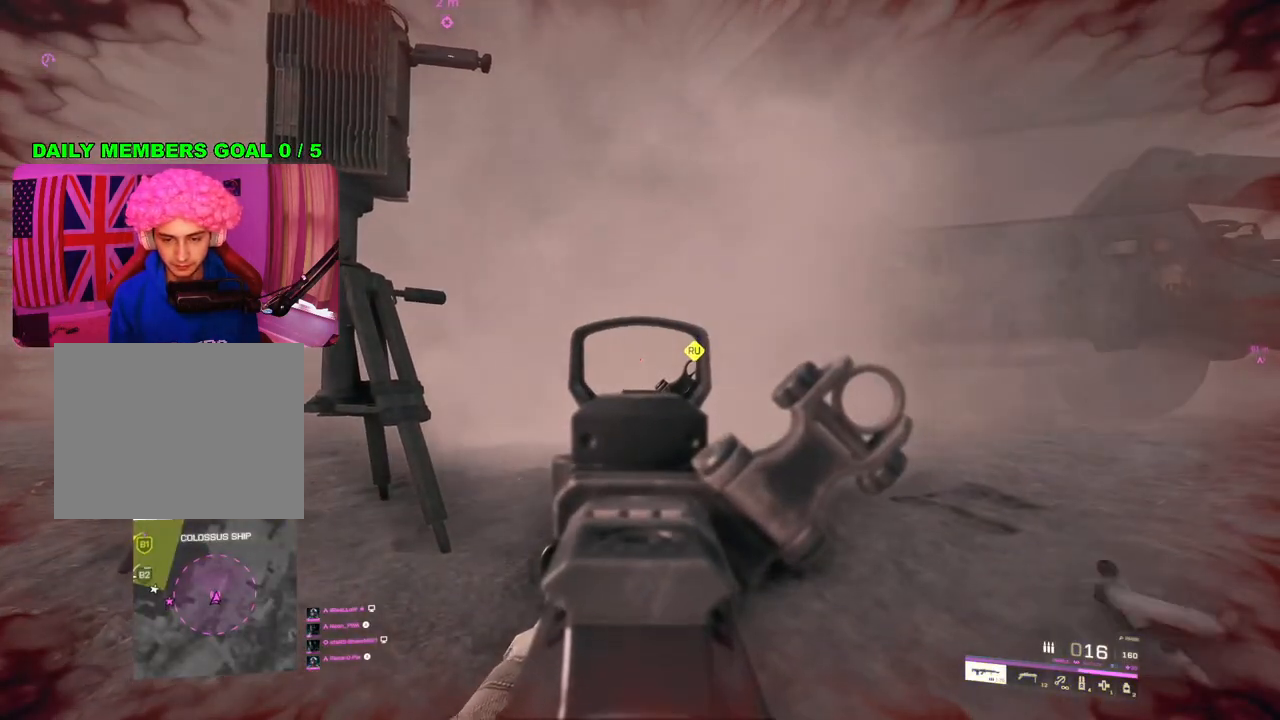
{"buttons": [], "left_stick": "down-right", "right_stick": "center", "events": [[133, "L2", "up"], [233, "SQUARE", "down"], [233, "left_stick", "down-right"], [283, "SQUARE", "up"]]}
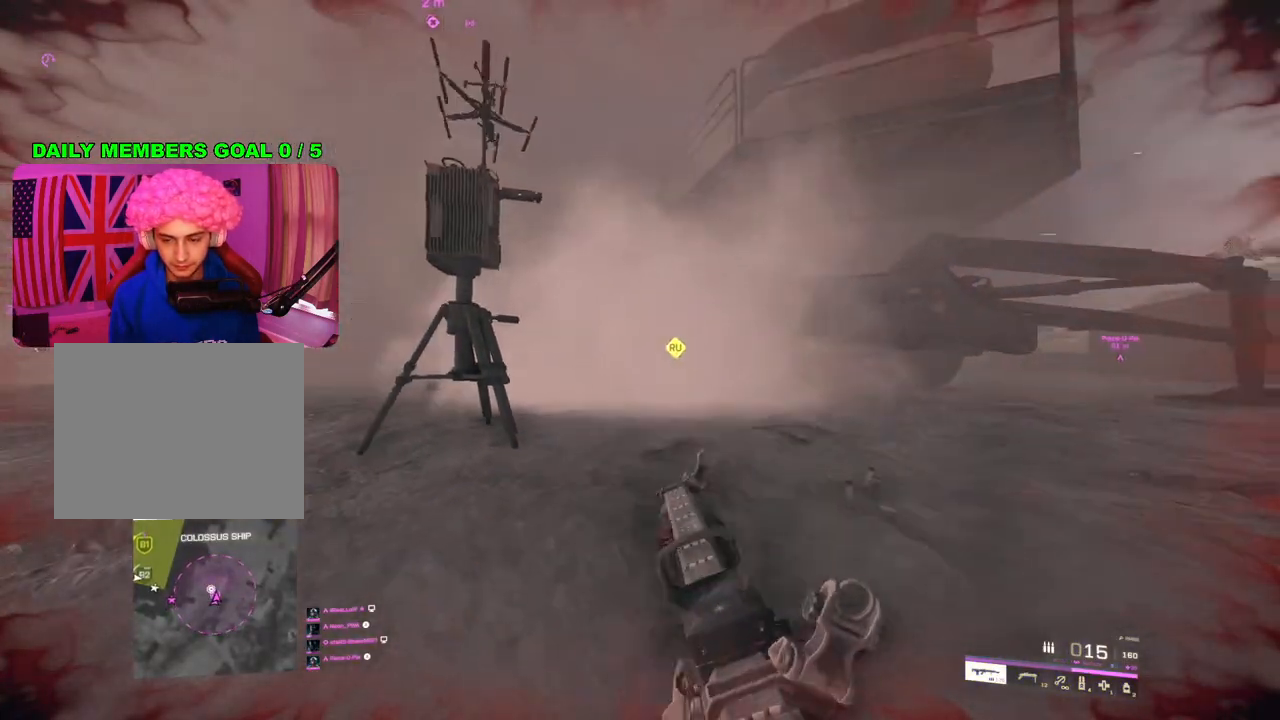
{"buttons": [], "left_stick": "down-left", "right_stick": "center", "events": [[83, "left_stick", "up-right"], [100, "L3", "down"], [100, "right_stick", "down"], [167, "right_stick", "down-left"], [200, "L3", "up"], [300, "left_stick", "down"], [317, "right_stick", "left"], [433, "left_stick", "down-left"], [500, "right_stick", "center"]]}
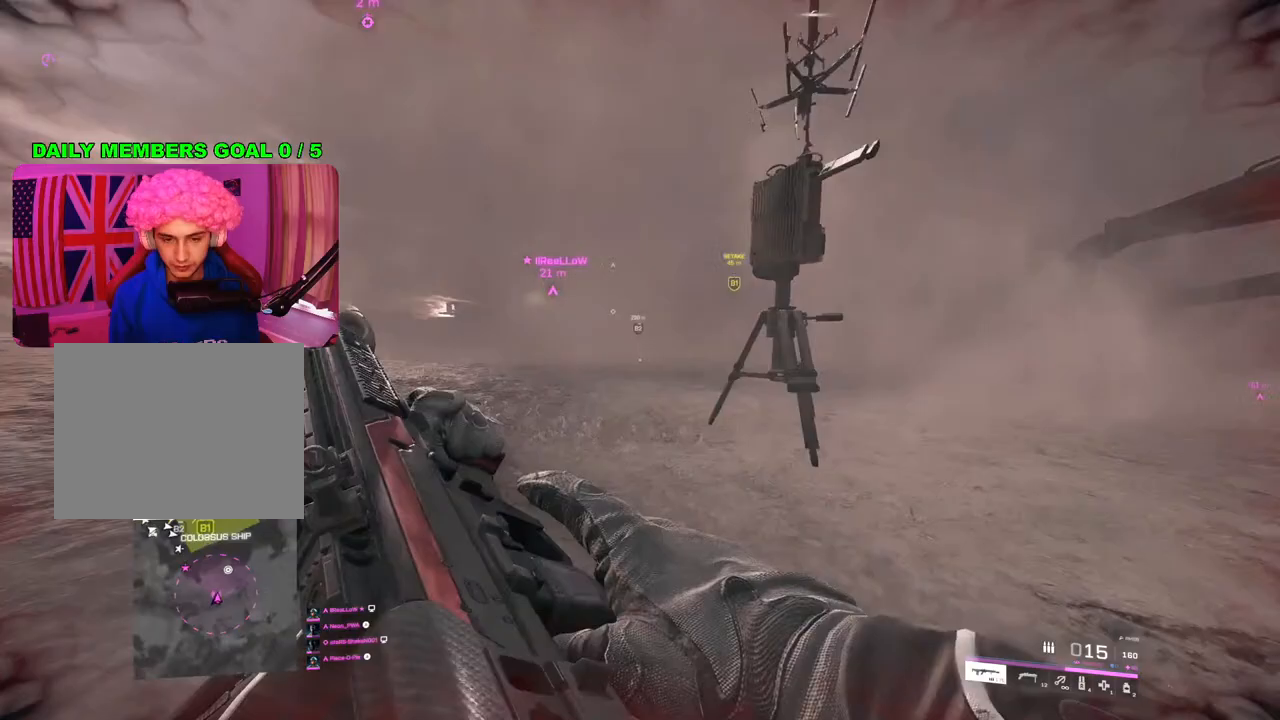
{"buttons": [], "left_stick": "up", "right_stick": "center", "events": [[267, "left_stick", "up-left"], [317, "L3", "down"], [350, "right_stick", "down-left"], [417, "L3", "up"], [417, "left_stick", "up"], [483, "right_stick", "center"]]}
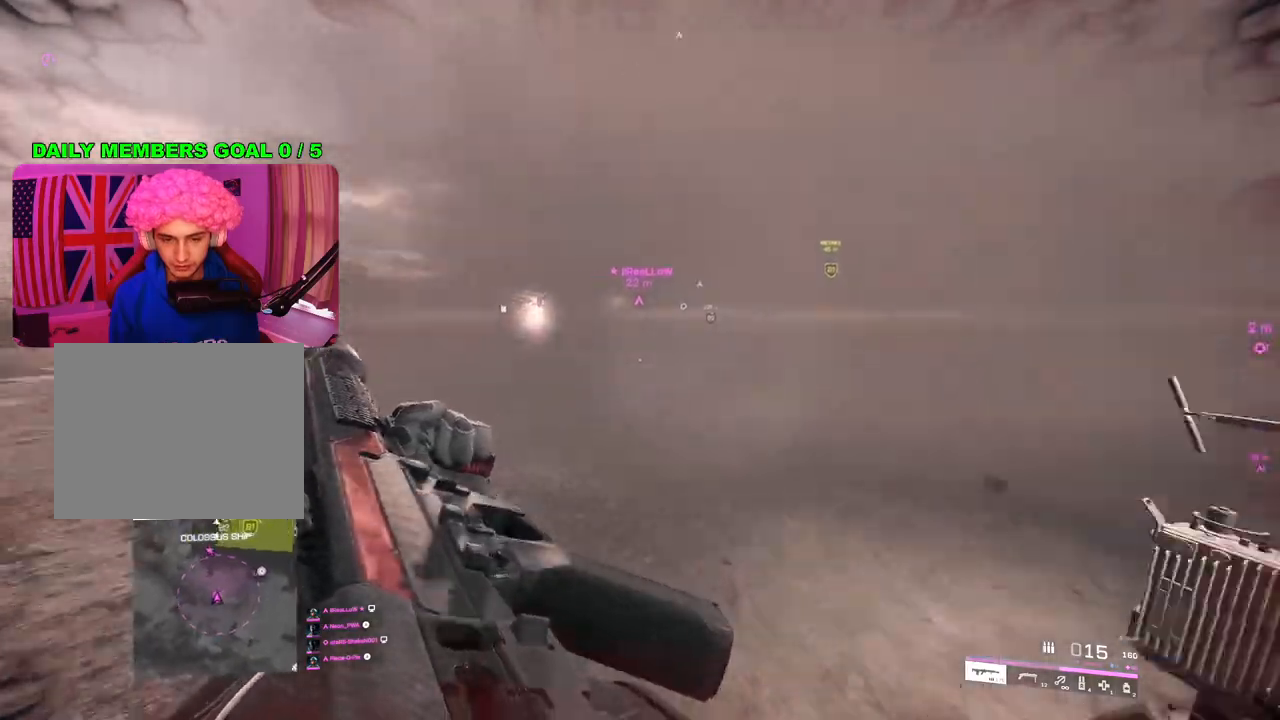
{"buttons": [], "left_stick": "up-left", "right_stick": "center", "events": [[33, "L3", "down"], [150, "L3", "up"], [467, "left_stick", "up-left"]]}
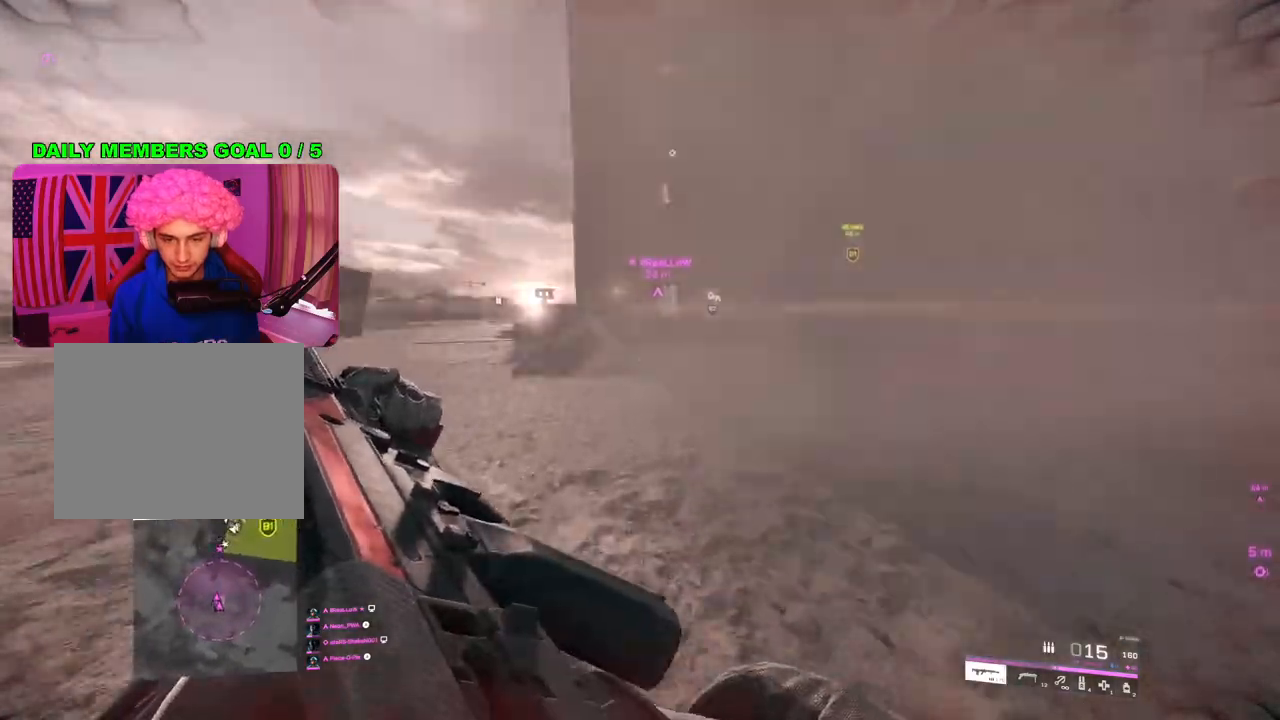
{"buttons": [], "left_stick": "up-left", "right_stick": "center", "events": [[133, "L1", "down"], [233, "L1", "up"], [383, "R3", "down"], [467, "R3", "up"]]}
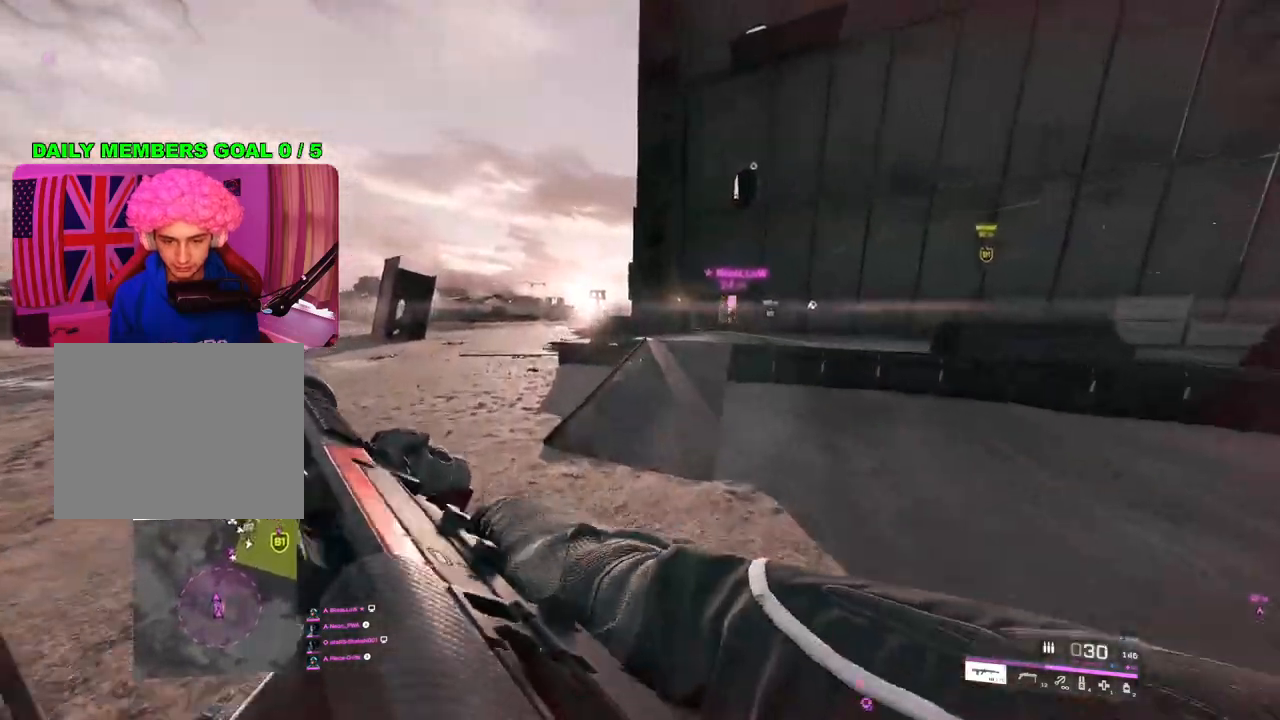
{"buttons": ["L3"], "left_stick": "up-left", "right_stick": "left", "events": [[317, "L1", "down"], [367, "right_stick", "left"], [400, "L1", "up"], [483, "L3", "down"]]}
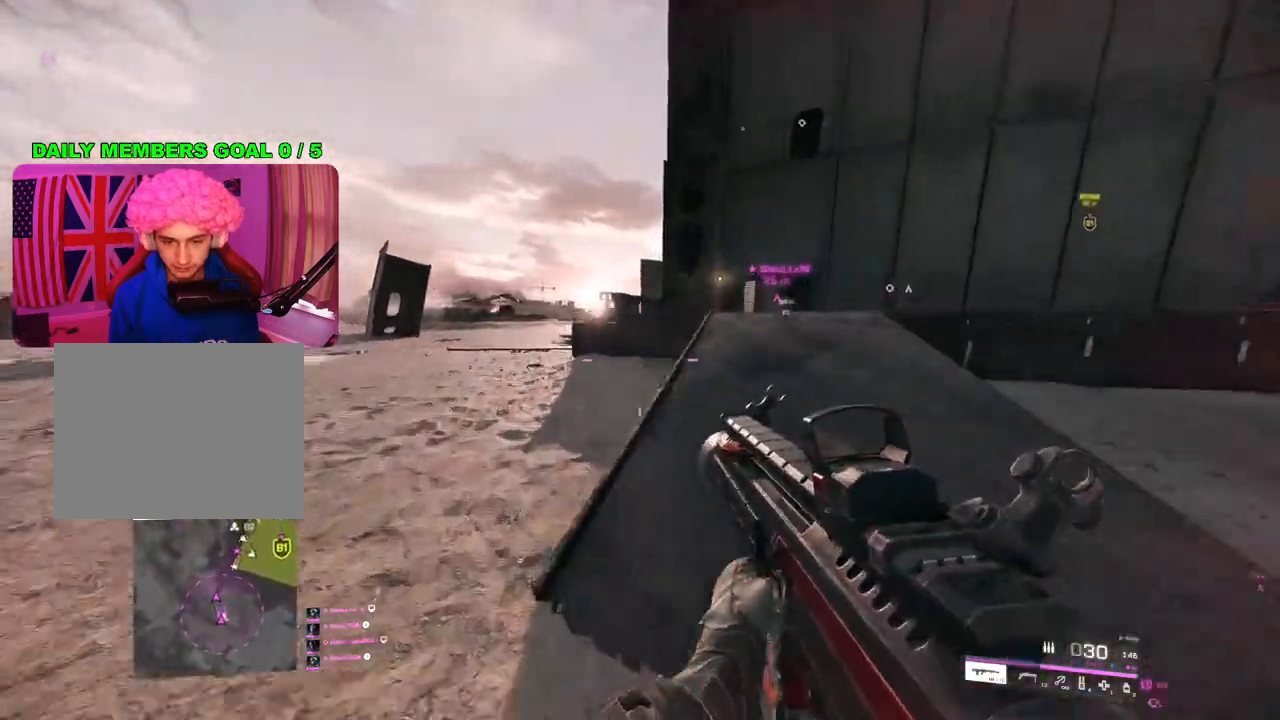
{"buttons": [], "left_stick": "up-left", "right_stick": "center", "events": [[100, "L3", "up"], [117, "right_stick", "center"]]}
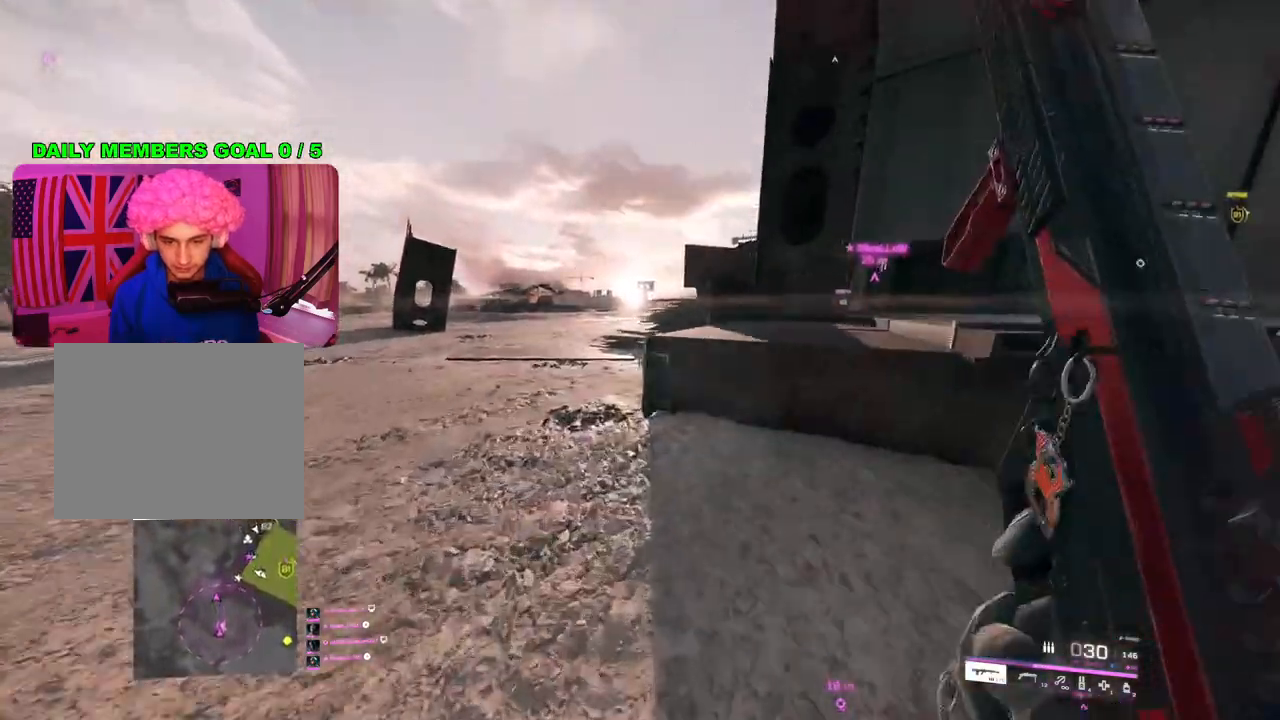
{"buttons": ["R3"], "left_stick": "up", "right_stick": "right", "events": [[83, "left_stick", "up"], [317, "R3", "down"], [317, "right_stick", "down-right"], [367, "right_stick", "right"]]}
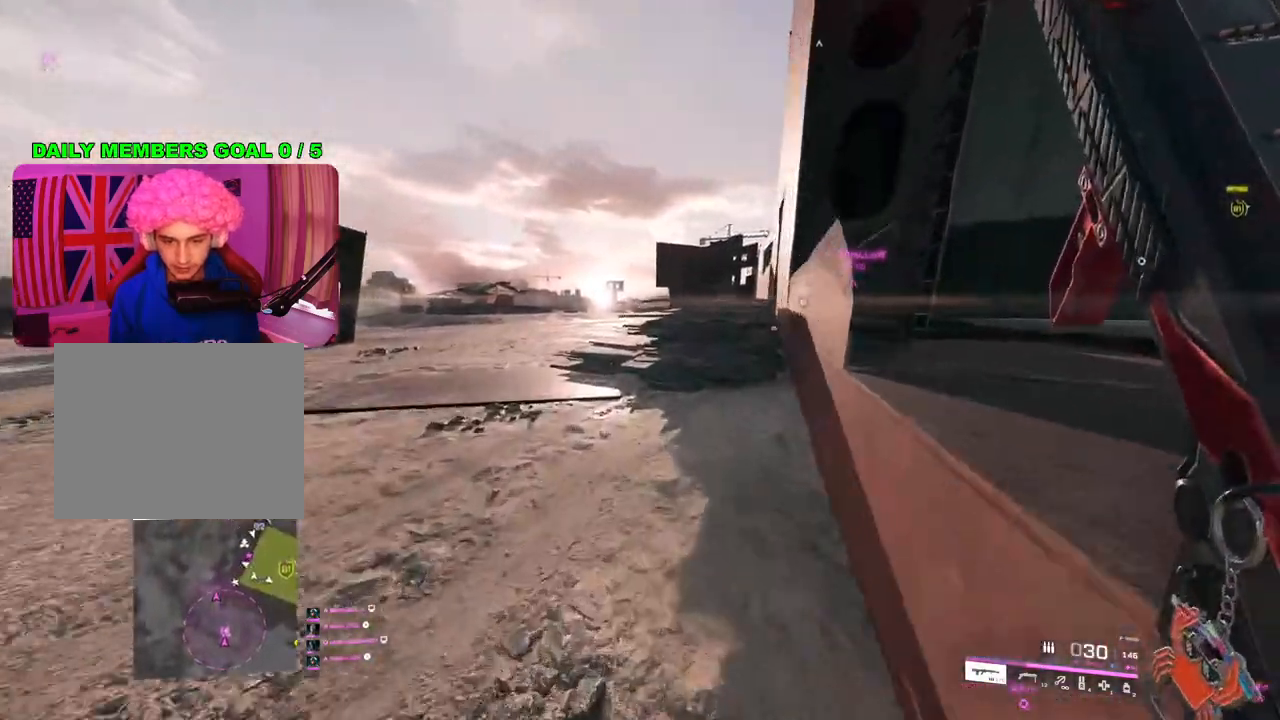
{"buttons": [], "left_stick": "left", "right_stick": "right", "events": [[183, "R3", "up"], [433, "left_stick", "left"]]}
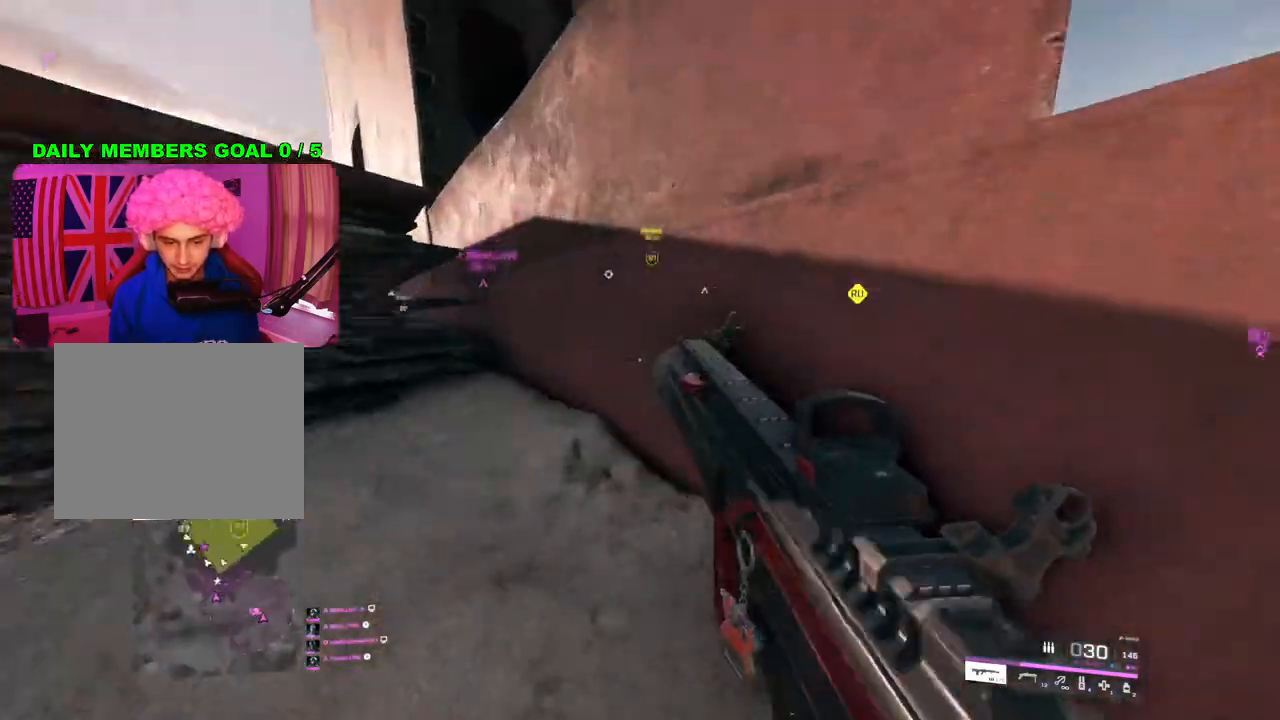
{"buttons": [], "left_stick": "up-right", "right_stick": "right", "events": [[100, "right_stick", "center"], [183, "L3", "down"], [183, "left_stick", "up-right"], [183, "right_stick", "right"], [300, "L3", "up"]]}
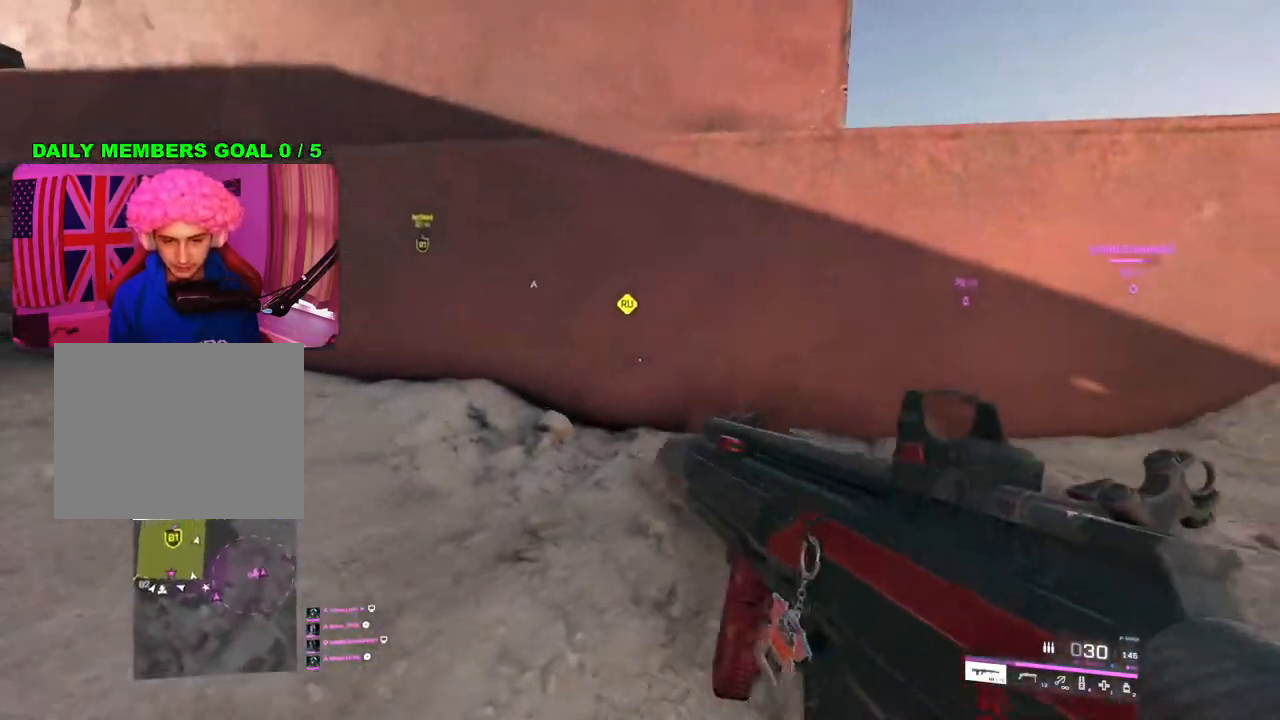
{"buttons": [], "left_stick": "right", "right_stick": "center", "events": [[17, "left_stick", "right"], [33, "right_stick", "center"]]}
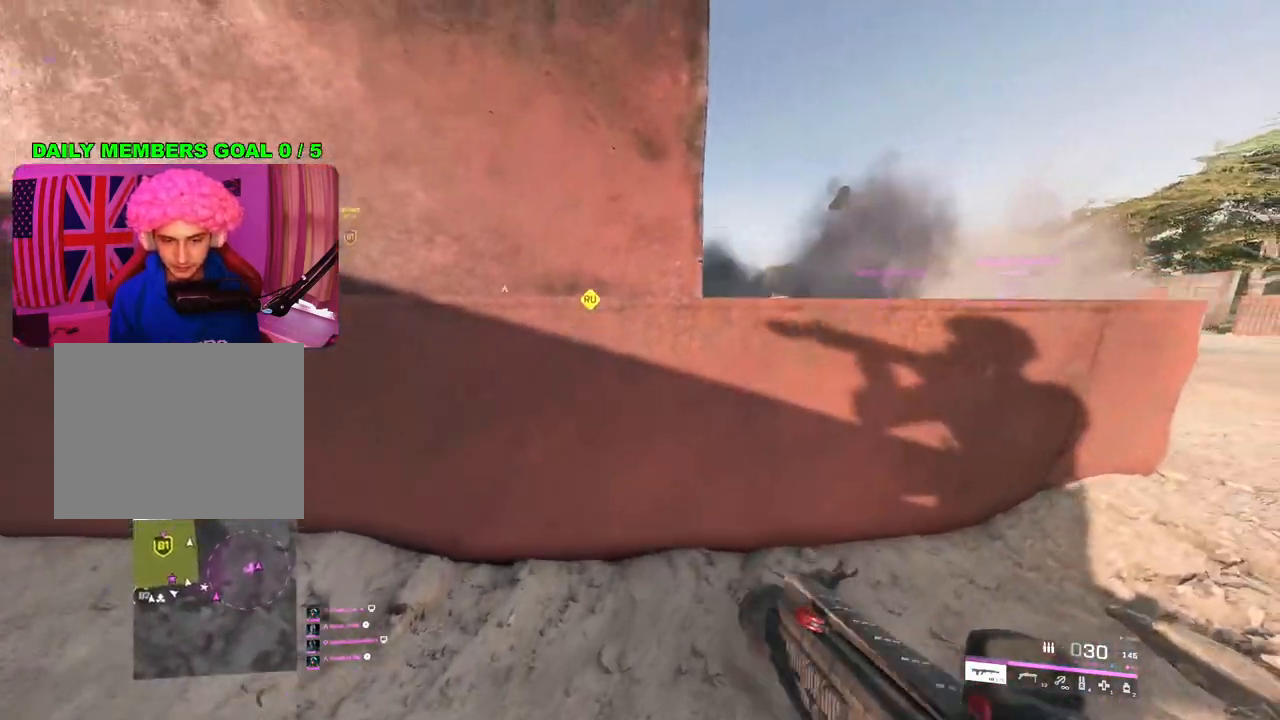
{"buttons": [], "left_stick": "right", "right_stick": "up", "events": [[267, "right_stick", "up"]]}
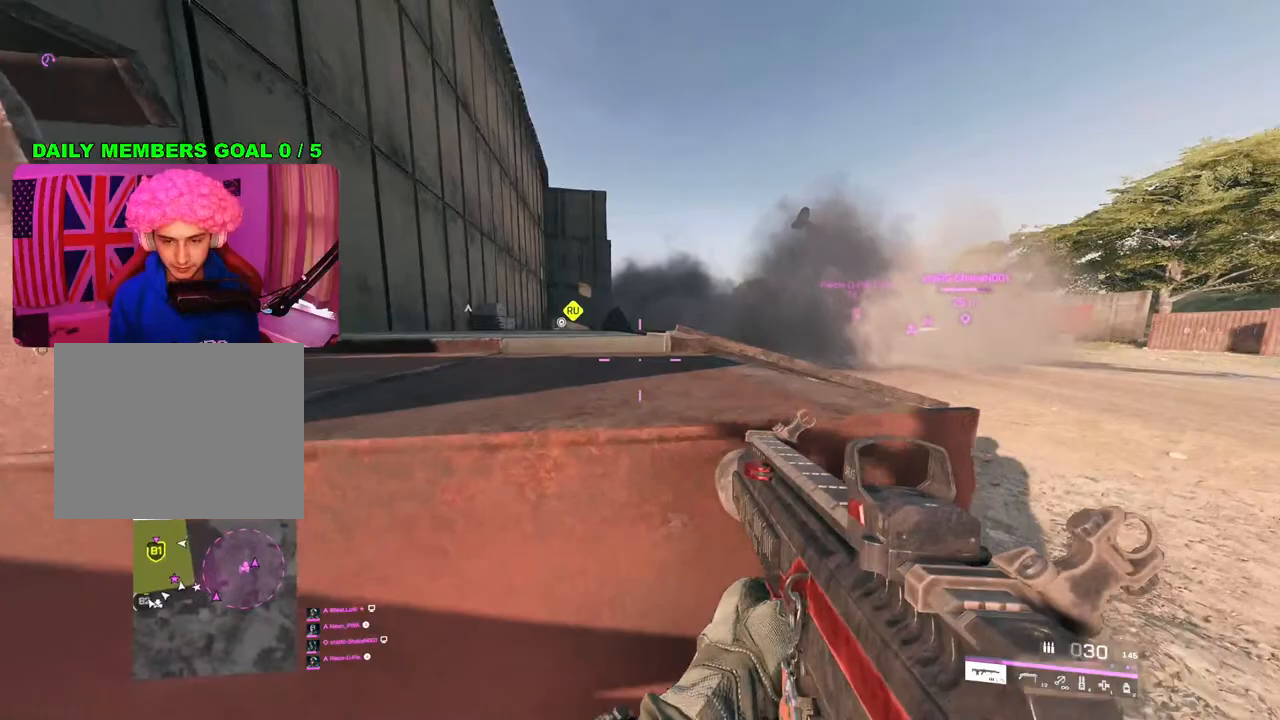
{"buttons": [], "left_stick": "right", "right_stick": "center", "events": [[67, "left_stick", "up"], [67, "right_stick", "up-left"], [133, "DPAD_RIGHT", "down"], [200, "right_stick", "center"], [217, "DPAD_RIGHT", "up"], [267, "left_stick", "down-right"], [450, "left_stick", "right"]]}
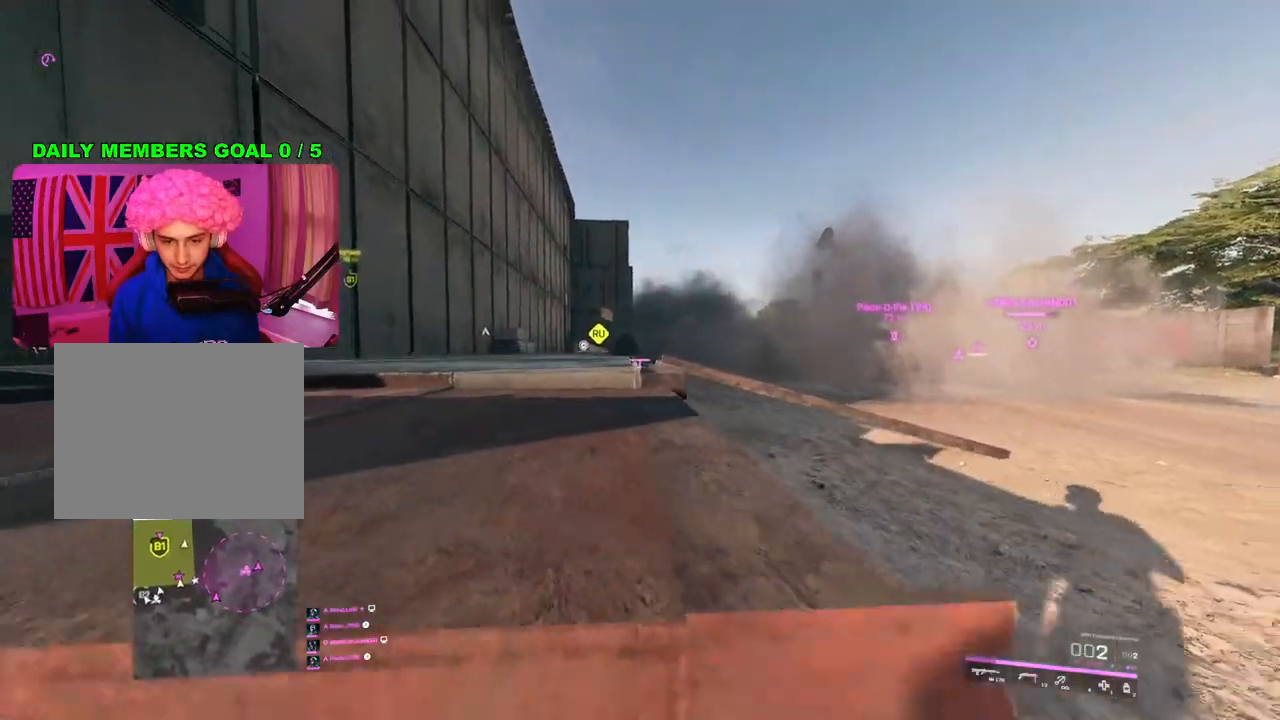
{"buttons": ["L2"], "left_stick": "left", "right_stick": "center", "events": [[250, "L2", "down"], [450, "left_stick", "left"]]}
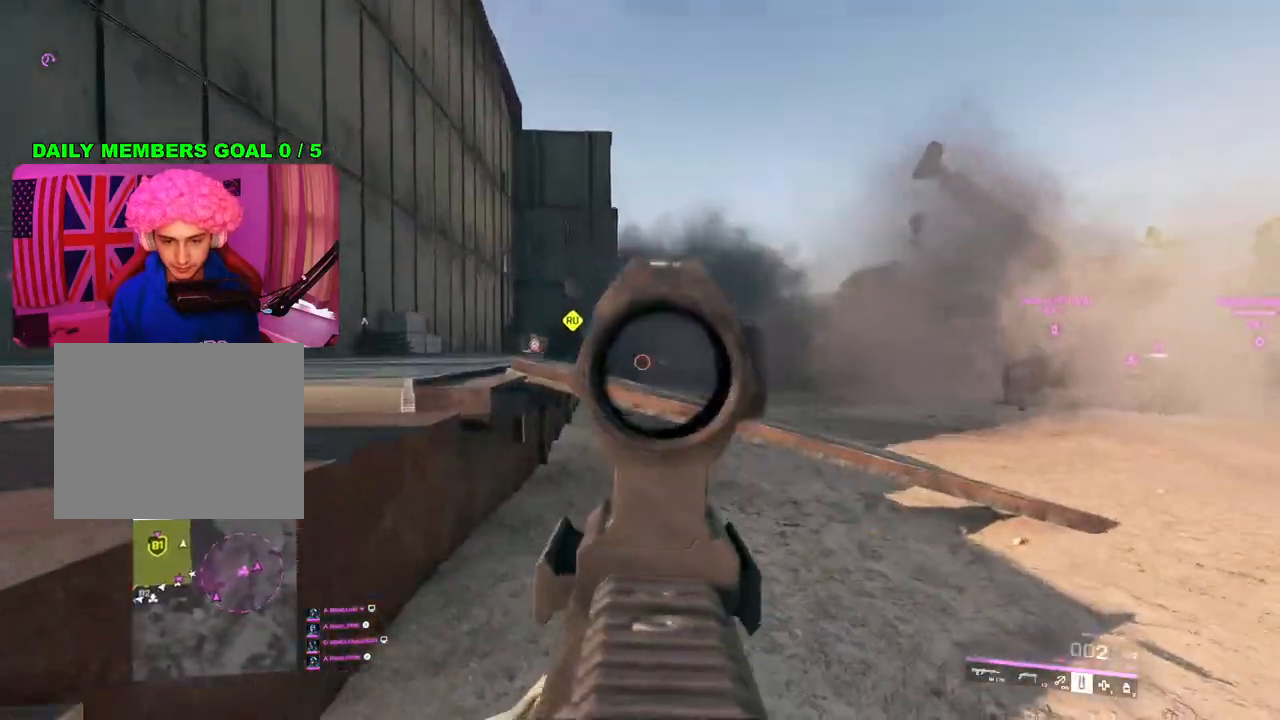
{"buttons": ["L2"], "left_stick": "right", "right_stick": "center", "events": [[83, "R2", "down"], [150, "left_stick", "down-left"], [183, "R2", "up"], [400, "left_stick", "right"]]}
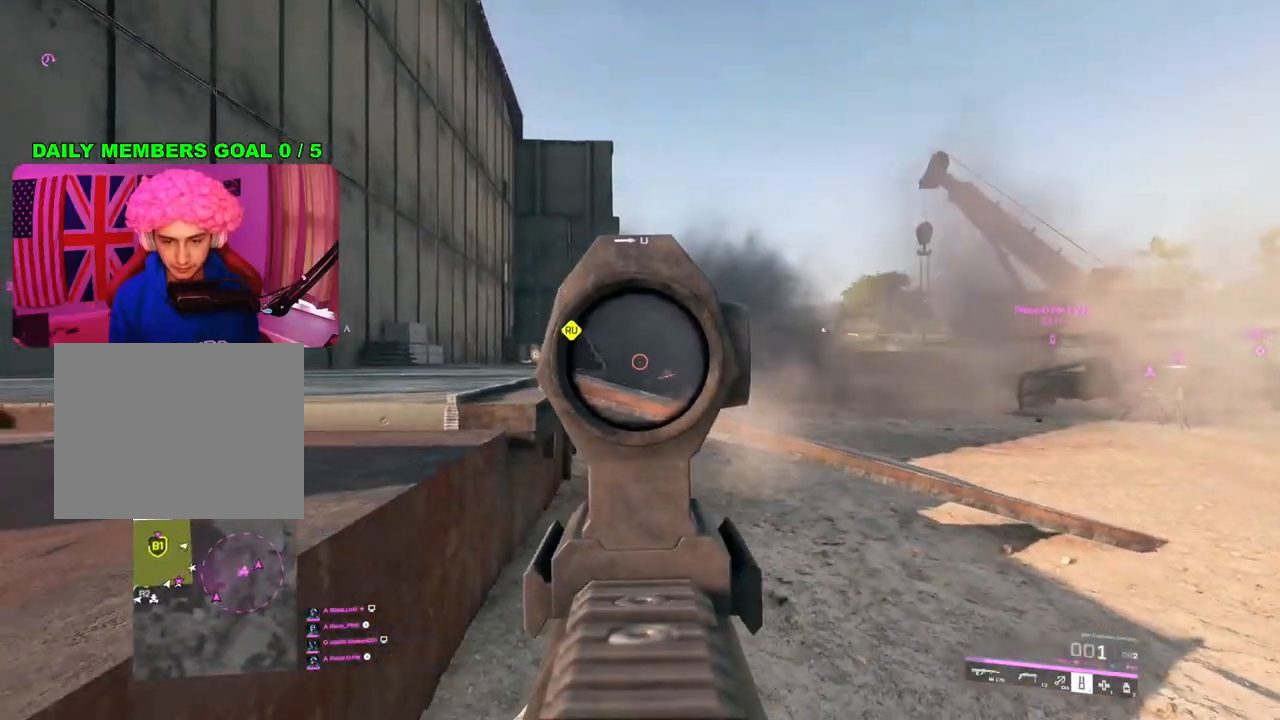
{"buttons": [], "left_stick": "left", "right_stick": "left", "events": [[283, "R2", "down"], [300, "left_stick", "left"], [333, "L2", "up"], [367, "R2", "up"], [483, "right_stick", "left"]]}
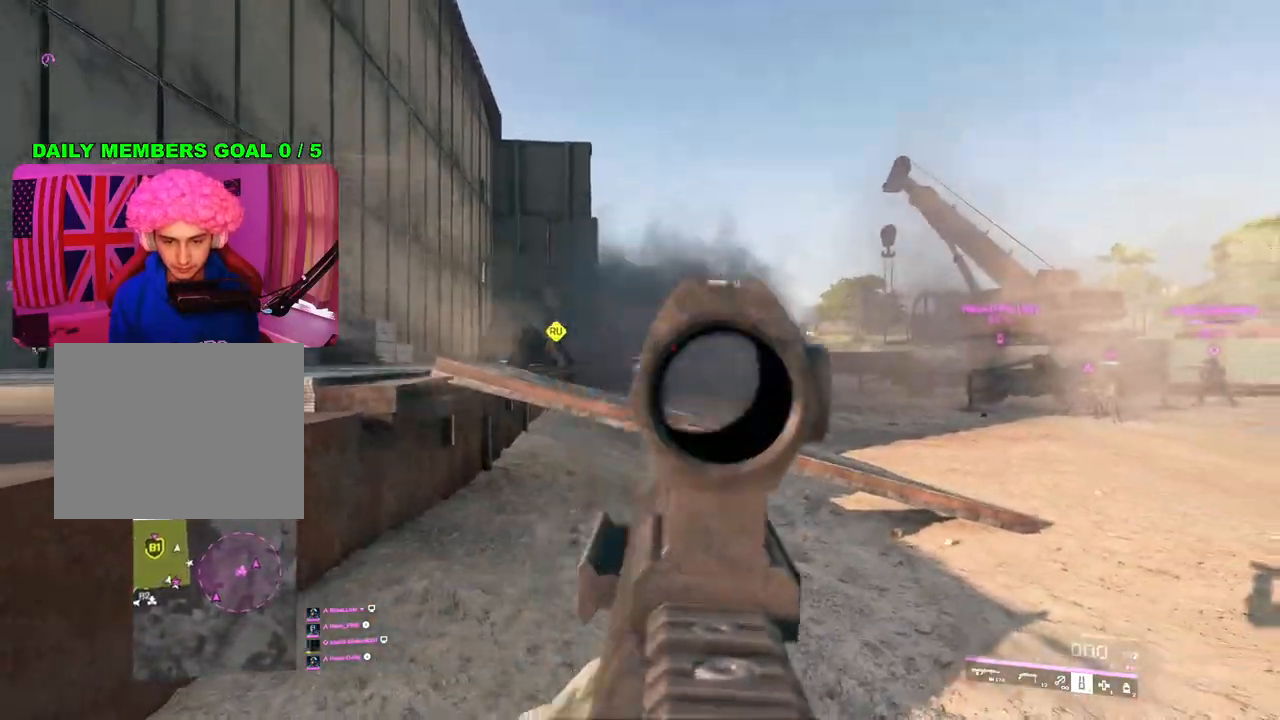
{"buttons": [], "left_stick": "up-left", "right_stick": "center", "events": [[67, "left_stick", "up-left"], [100, "L3", "down"], [200, "L3", "up"], [250, "right_stick", "center"], [333, "R3", "down"], [433, "R3", "up"]]}
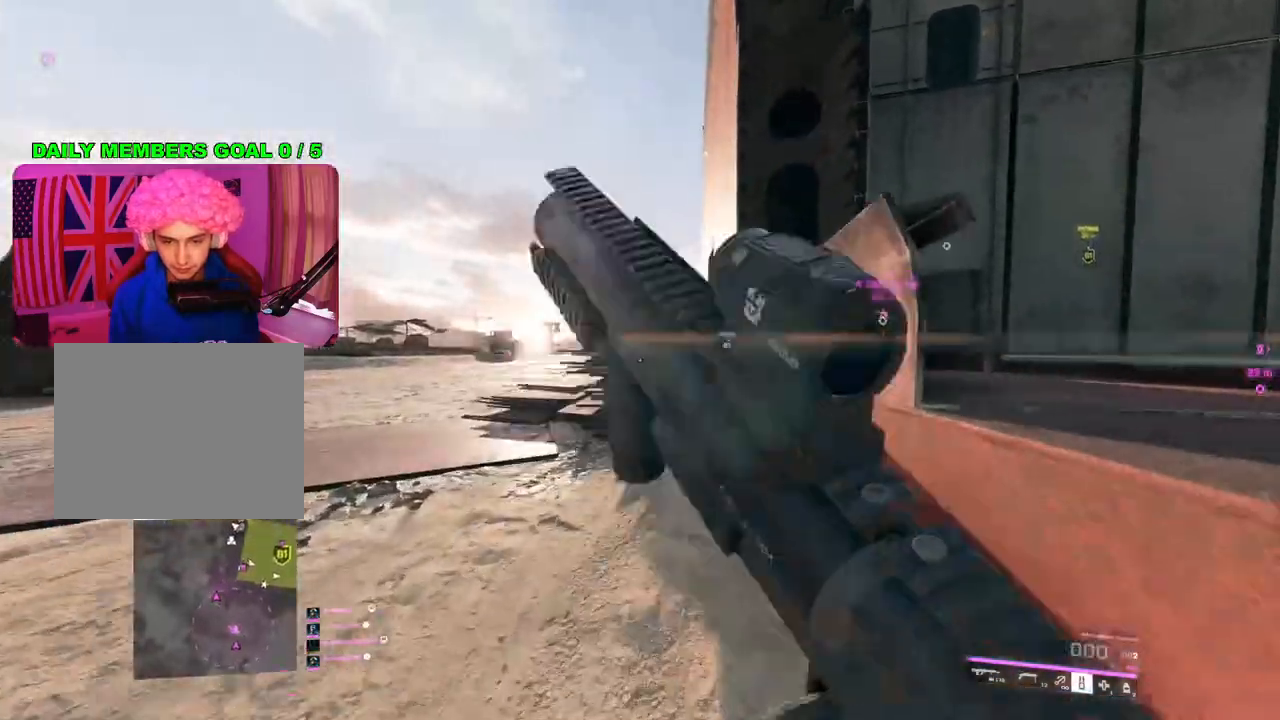
{"buttons": [], "left_stick": "down-left", "right_stick": "right", "events": [[317, "right_stick", "right"], [400, "left_stick", "down-left"]]}
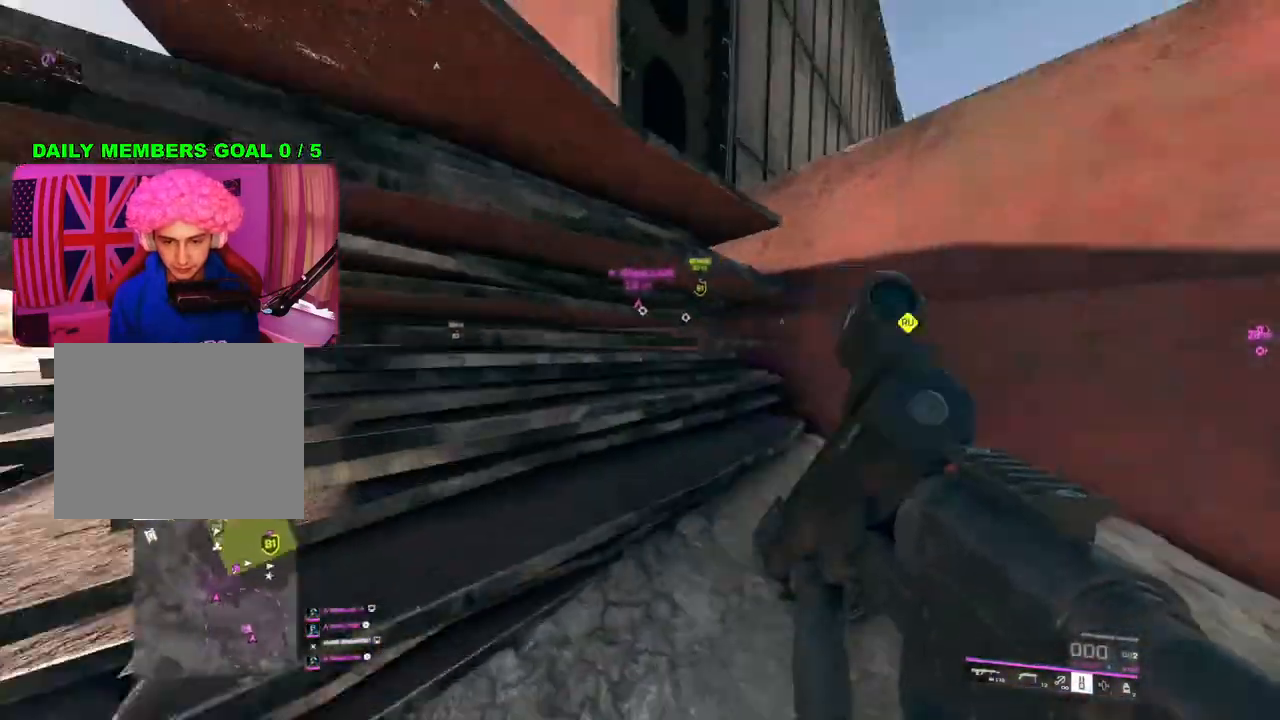
{"buttons": [], "left_stick": "up-right", "right_stick": "center", "events": [[17, "left_stick", "down"], [100, "right_stick", "center"], [167, "left_stick", "right"], [267, "left_stick", "up-right"], [283, "L3", "down"], [400, "L3", "up"]]}
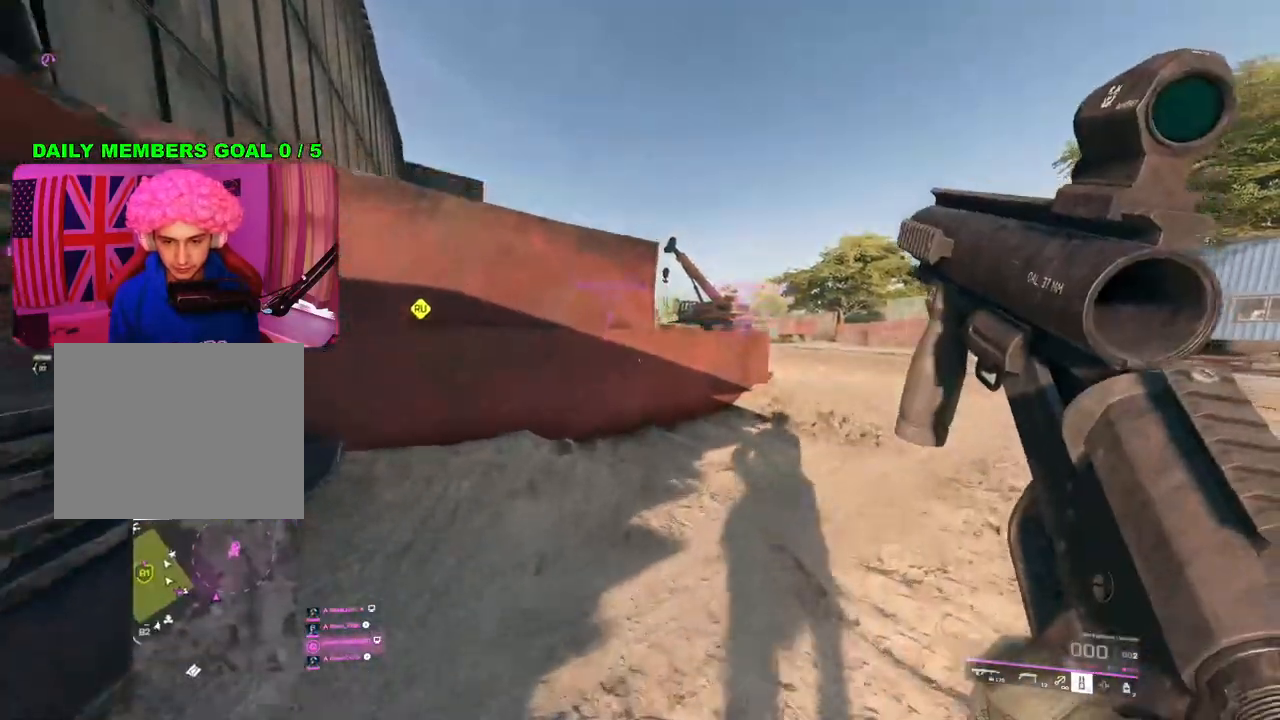
{"buttons": [], "left_stick": "right", "right_stick": "left", "events": [[317, "left_stick", "down-right"], [433, "left_stick", "right"], [467, "right_stick", "left"]]}
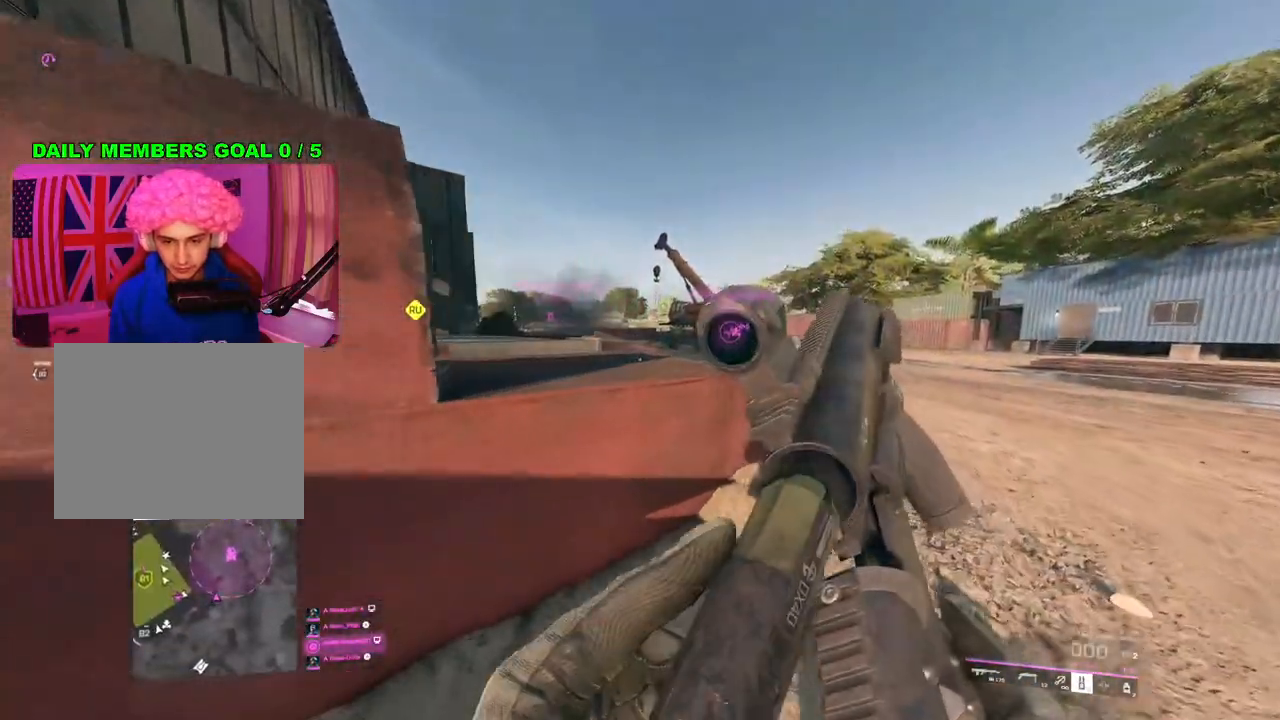
{"buttons": ["L2"], "left_stick": "right", "right_stick": "center", "events": [[383, "right_stick", "center"], [483, "L2", "down"]]}
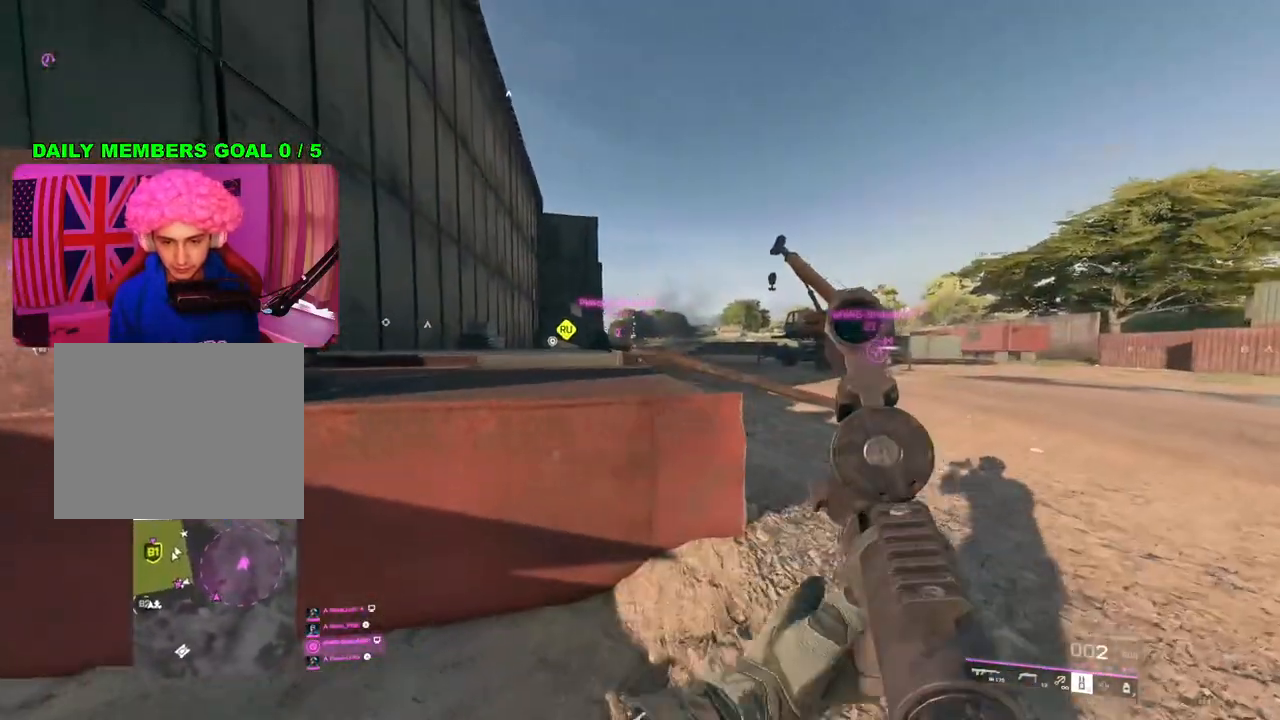
{"buttons": ["L2"], "left_stick": "up-left", "right_stick": "center", "events": [[200, "left_stick", "up-right"], [333, "left_stick", "up-left"]]}
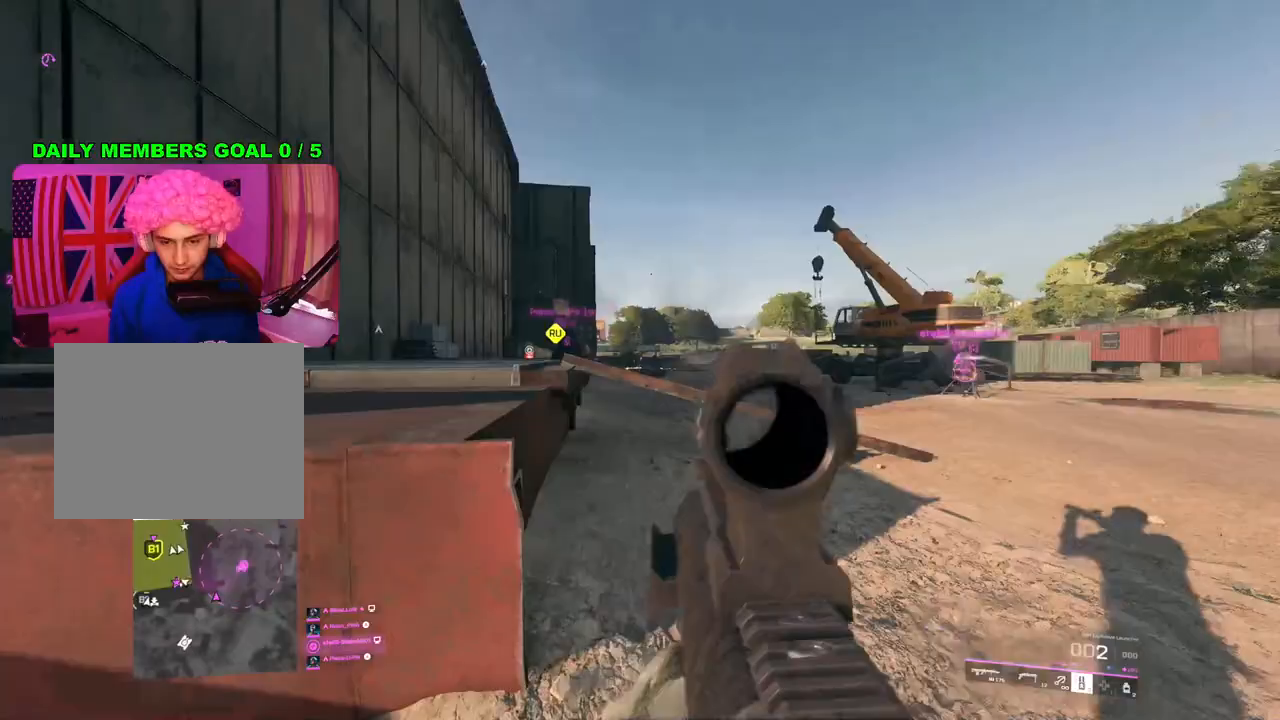
{"buttons": ["L2"], "left_stick": "right", "right_stick": "center", "events": [[133, "left_stick", "up-right"], [183, "left_stick", "right"]]}
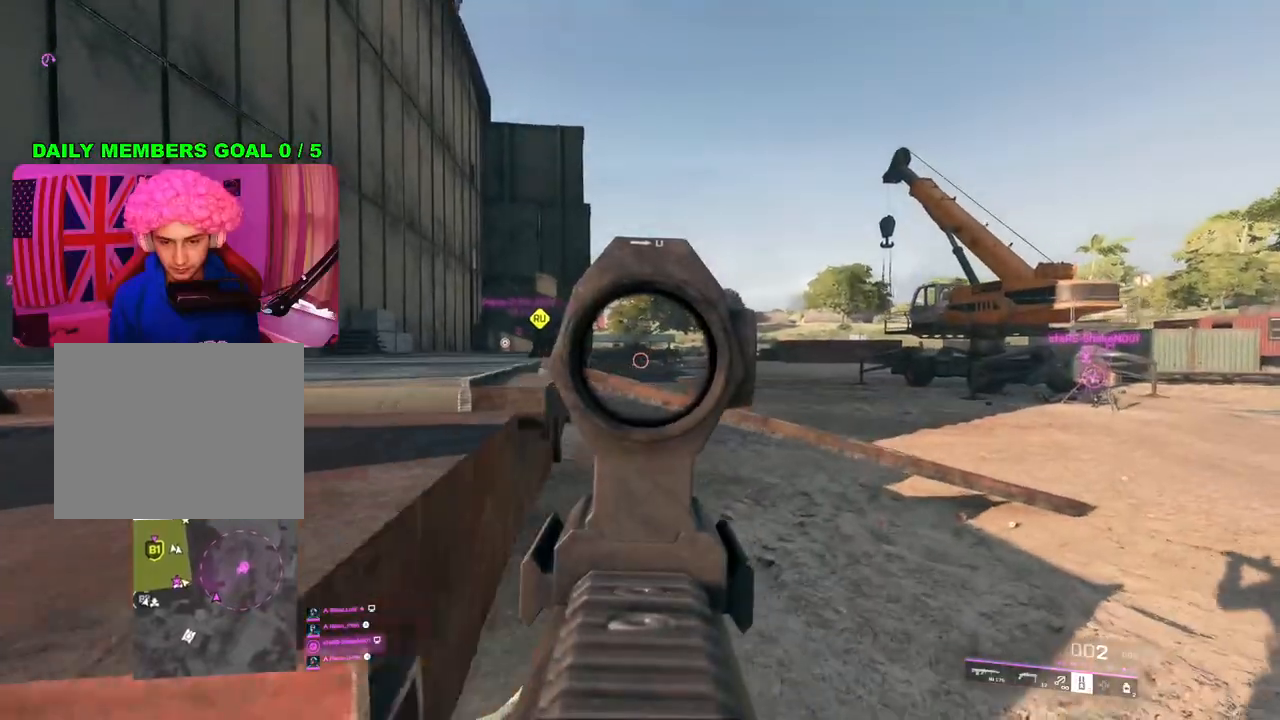
{"buttons": ["L2", "R2"], "left_stick": "center", "right_stick": "center", "events": [[233, "left_stick", "center"], [283, "left_stick", "left"], [417, "R2", "down"], [500, "left_stick", "center"]]}
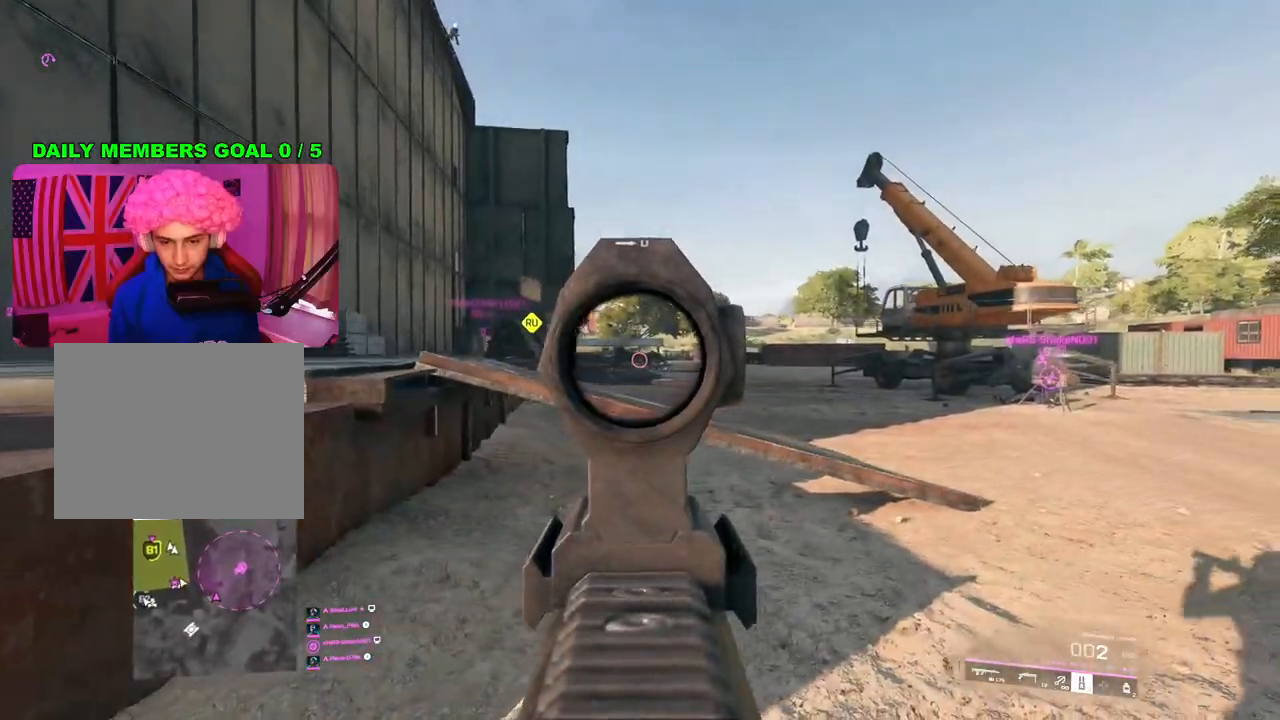
{"buttons": ["L2"], "left_stick": "right", "right_stick": "center", "events": [[17, "R2", "up"], [33, "left_stick", "right"]]}
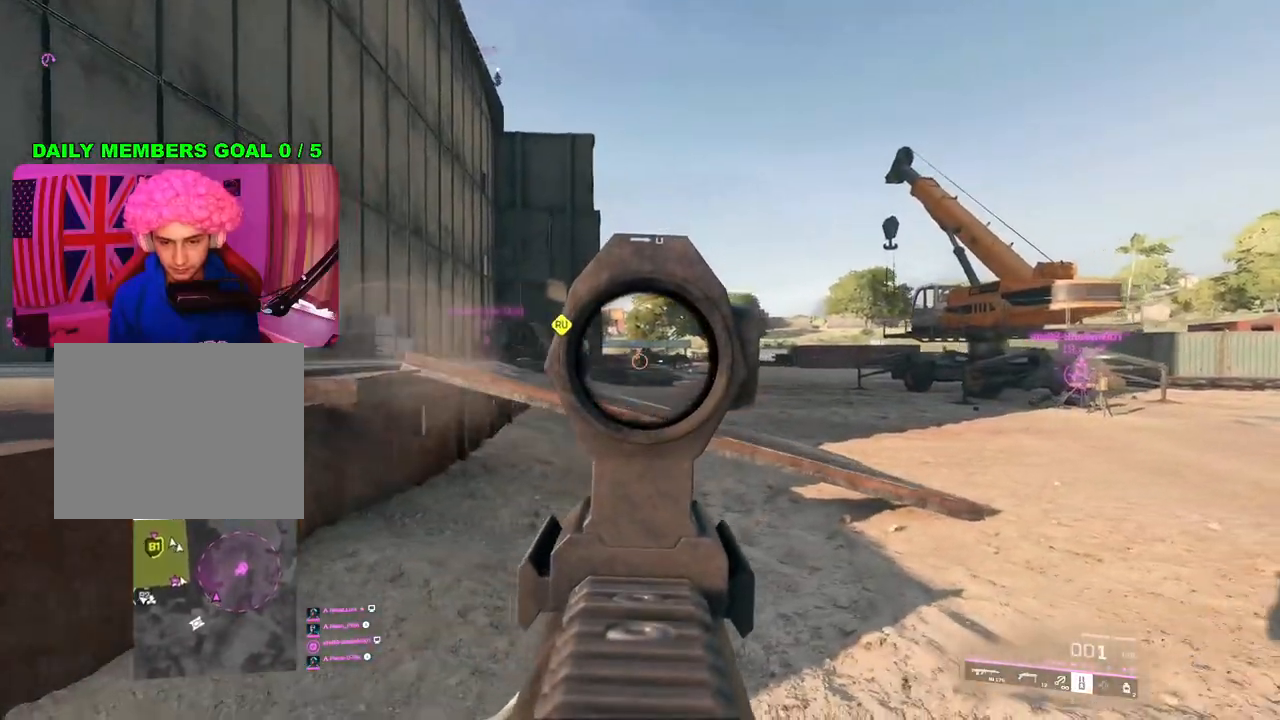
{"buttons": [], "left_stick": "up-right", "right_stick": "center", "events": [[133, "R2", "down"], [217, "L2", "up"], [233, "R2", "up"], [250, "left_stick", "up-right"], [267, "right_stick", "down-right"], [283, "L3", "down"], [400, "L3", "up"], [483, "right_stick", "center"]]}
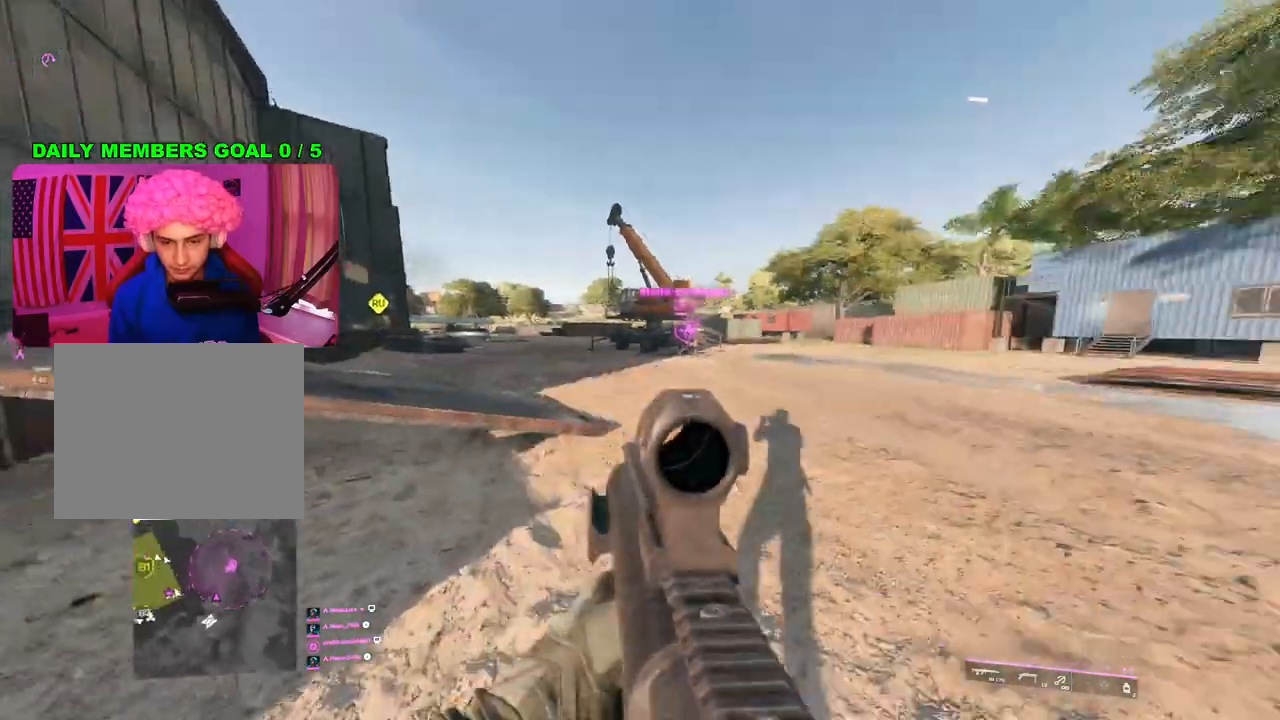
{"buttons": [], "left_stick": "up-right", "right_stick": "center", "events": [[217, "L1", "down"], [317, "L1", "up"], [383, "R3", "down"], [450, "R3", "up"]]}
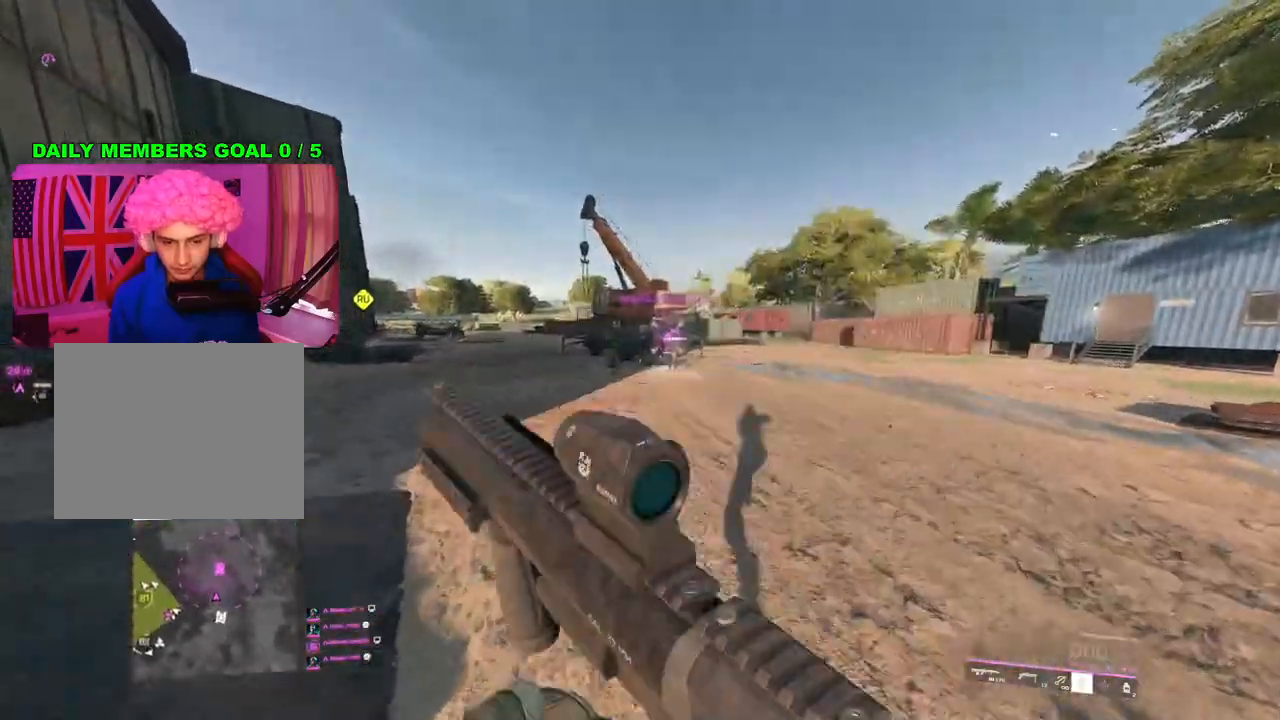
{"buttons": ["L1"], "left_stick": "up-right", "right_stick": "center", "events": [[233, "TRIANGLE", "down"], [283, "TRIANGLE", "up"], [433, "L1", "down"]]}